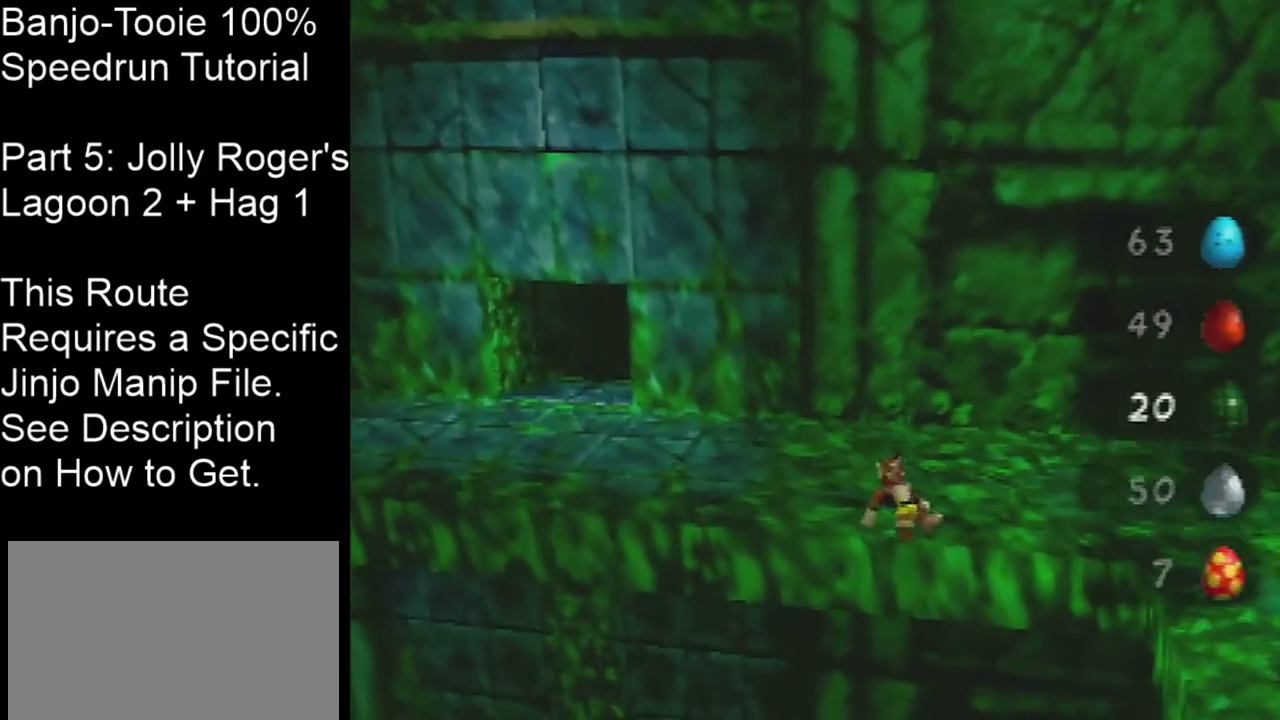
Gameplay with a controller (Nintendo layout); each line is a JSON object with the inputs held at the frame after it (dt_ms = milliseconds from this image to that frame). "events" lists button and stick changes between this image and that frame as [ms after this image, input, new state], when the widget could be followed in between. Not read: L3 R3 Z.
{"dt_ms": 400, "buttons": [], "left_stick": "up-left", "events": [[333, "A", "up"], [333, "left_stick", "up-left"]]}
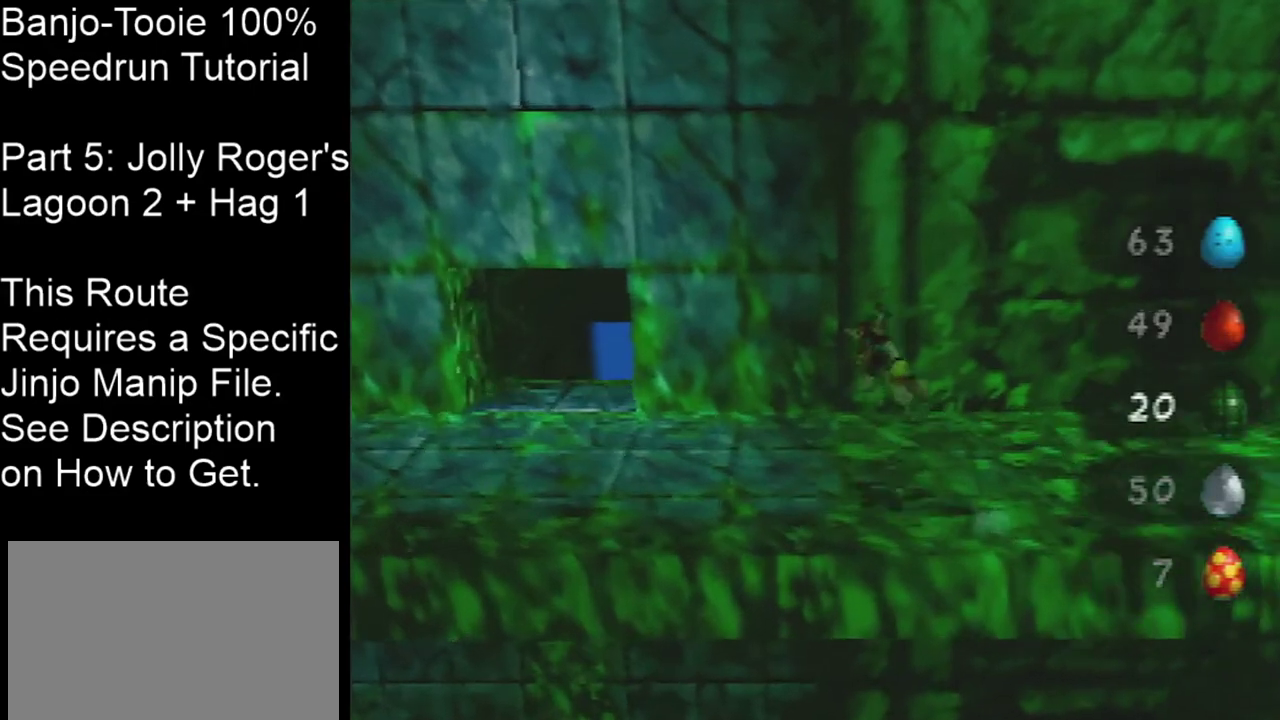
{"dt_ms": 601, "buttons": [], "left_stick": "up-left", "events": [[34, "left_stick", "left"], [300, "left_stick", "up-left"], [467, "left_stick", "down-right"], [567, "left_stick", "up-left"]]}
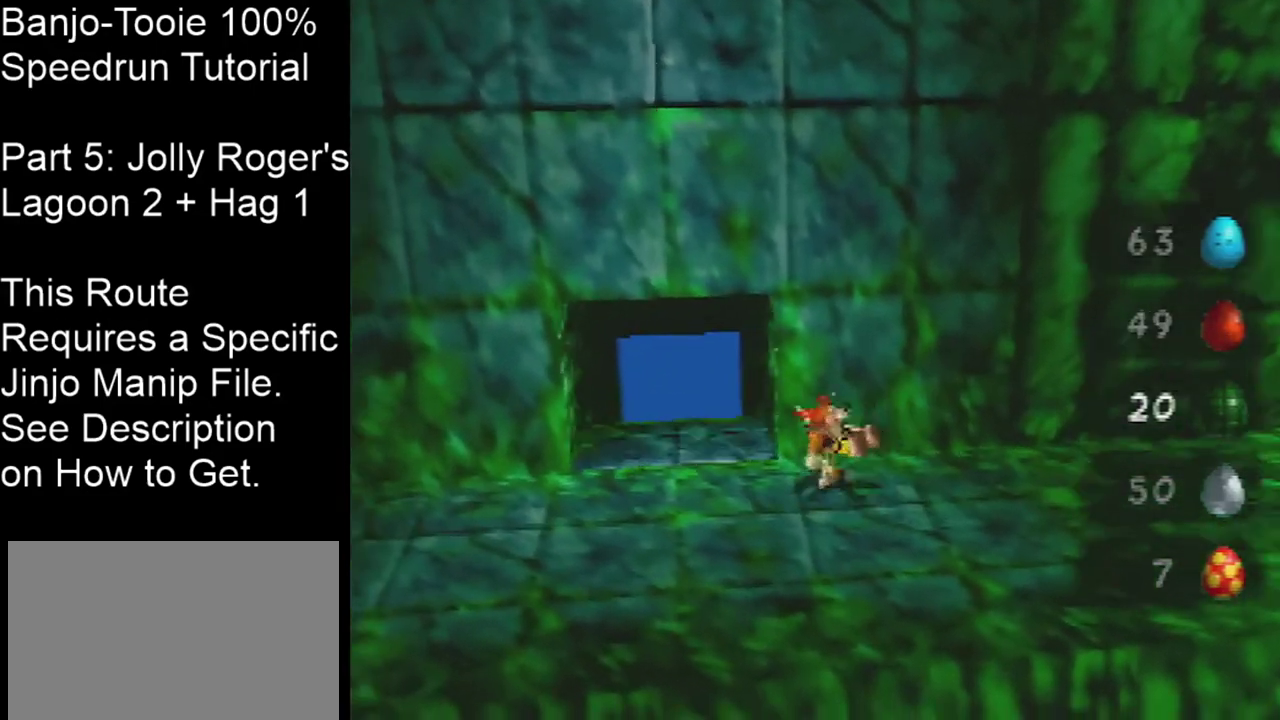
{"dt_ms": 300, "buttons": [], "left_stick": "up", "events": [[33, "left_stick", "up"]]}
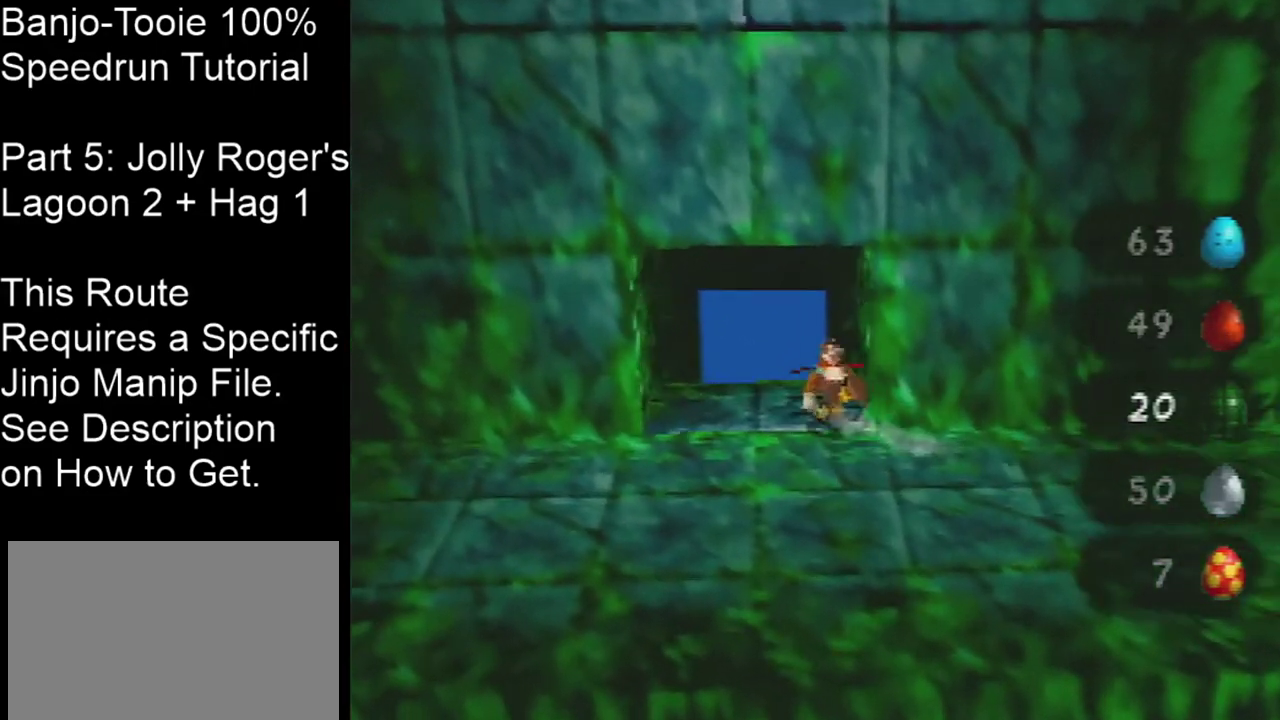
{"dt_ms": 300, "buttons": [], "left_stick": "up", "events": []}
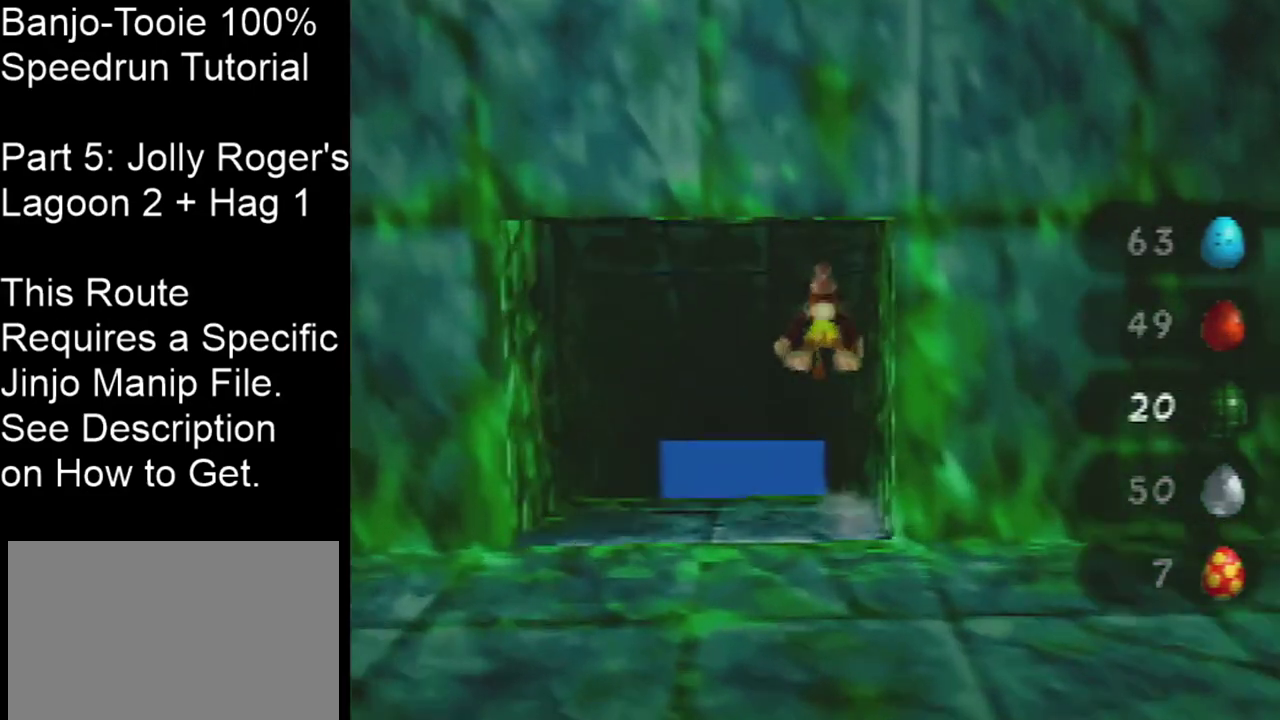
{"dt_ms": 501, "buttons": [], "left_stick": "up", "events": []}
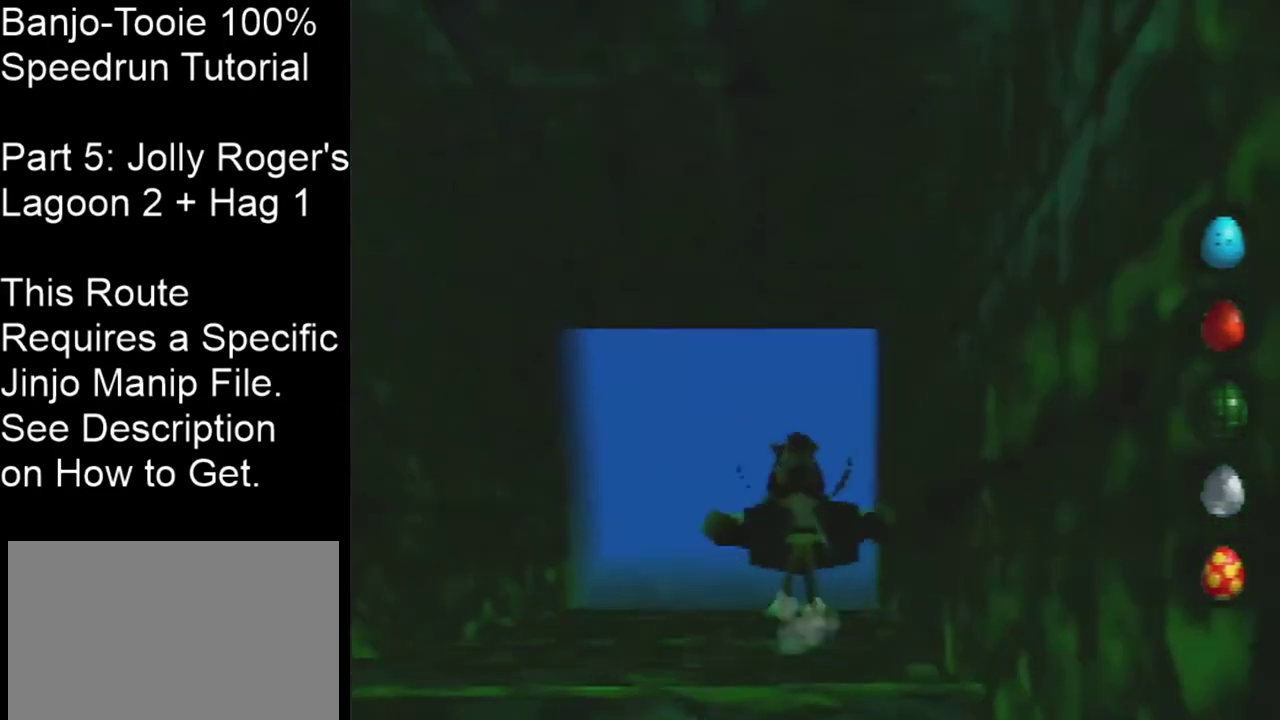
{"dt_ms": 600, "buttons": [], "left_stick": "center", "events": [[534, "left_stick", "center"]]}
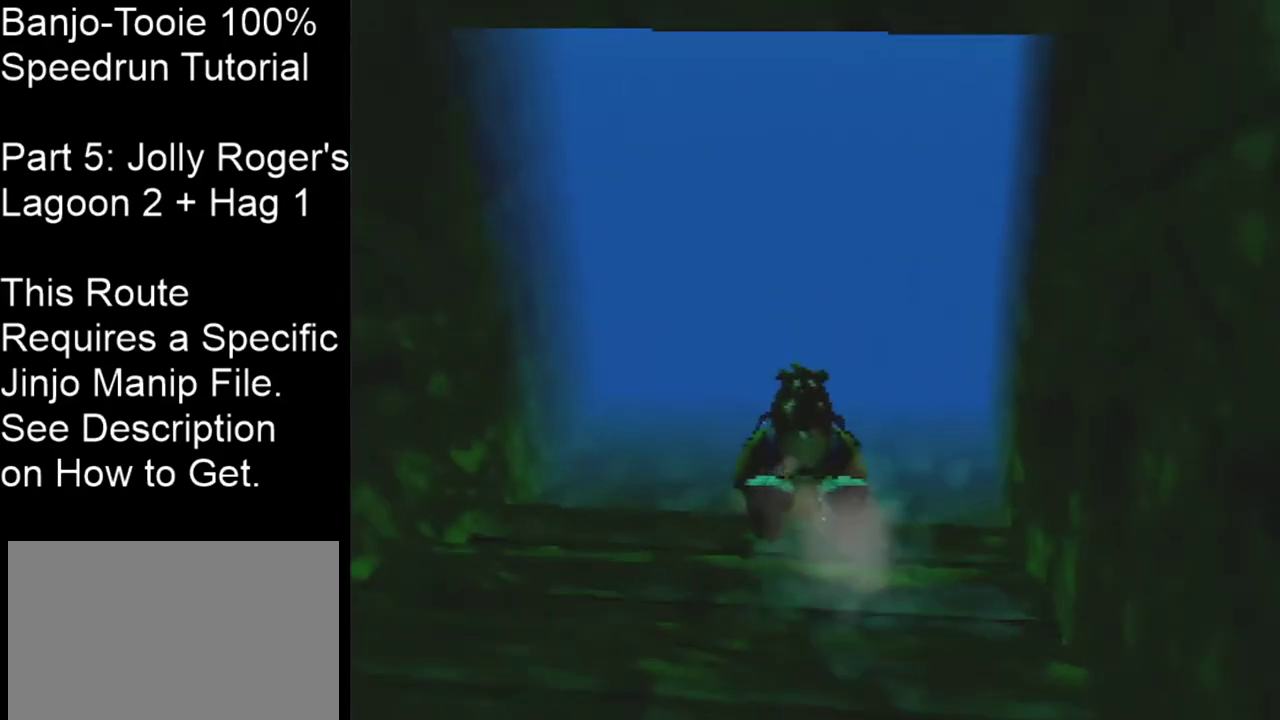
{"dt_ms": 401, "buttons": [], "left_stick": "center", "events": []}
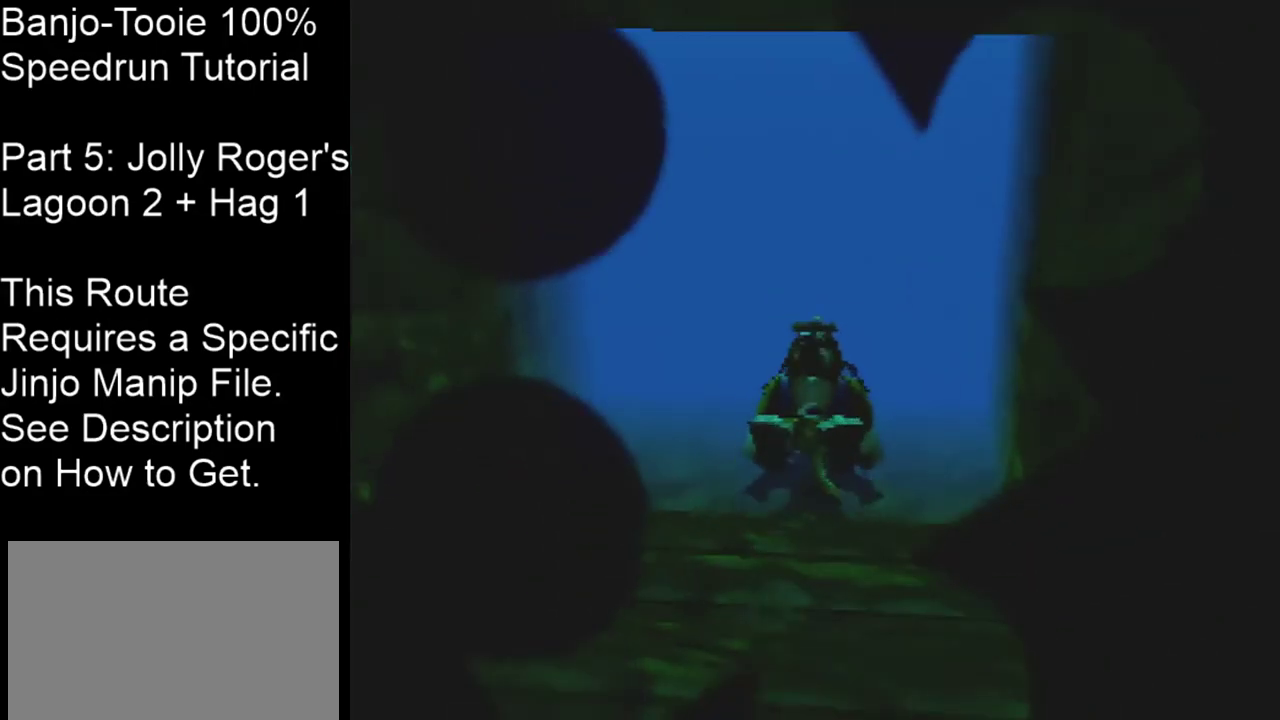
{"dt_ms": 500, "buttons": [], "left_stick": "center", "events": []}
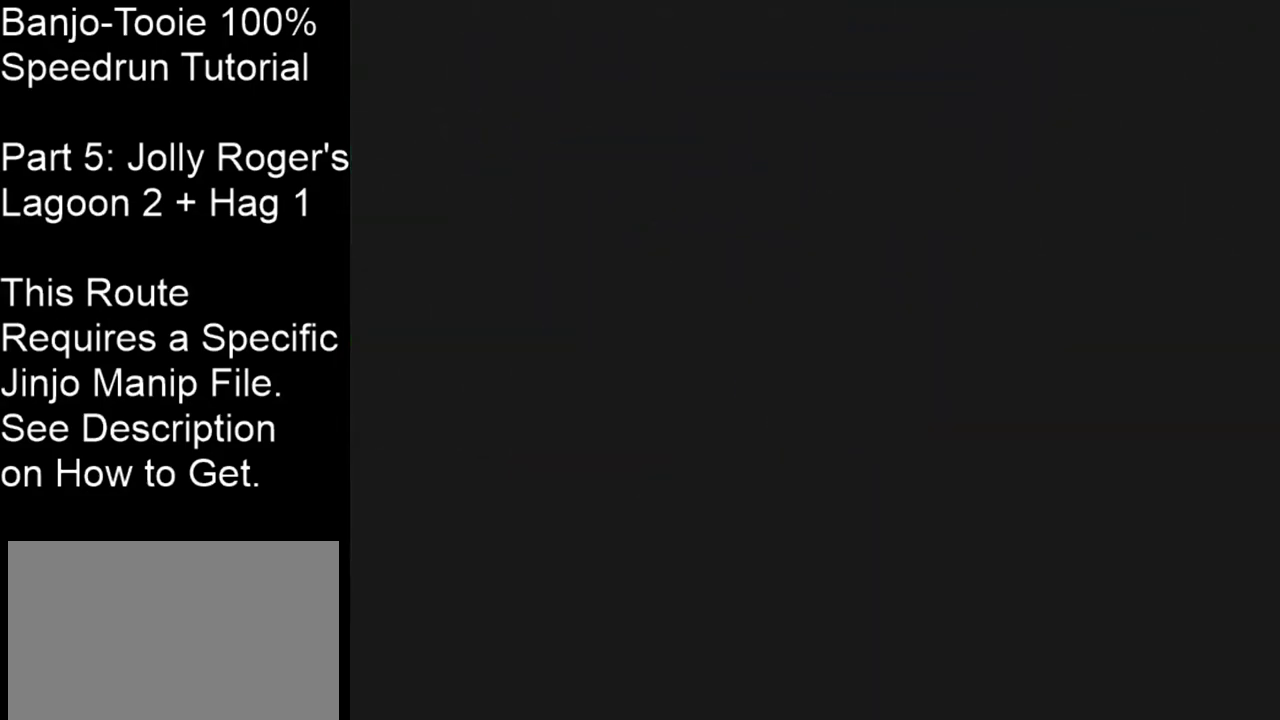
{"dt_ms": 501, "buttons": [], "left_stick": "center", "events": []}
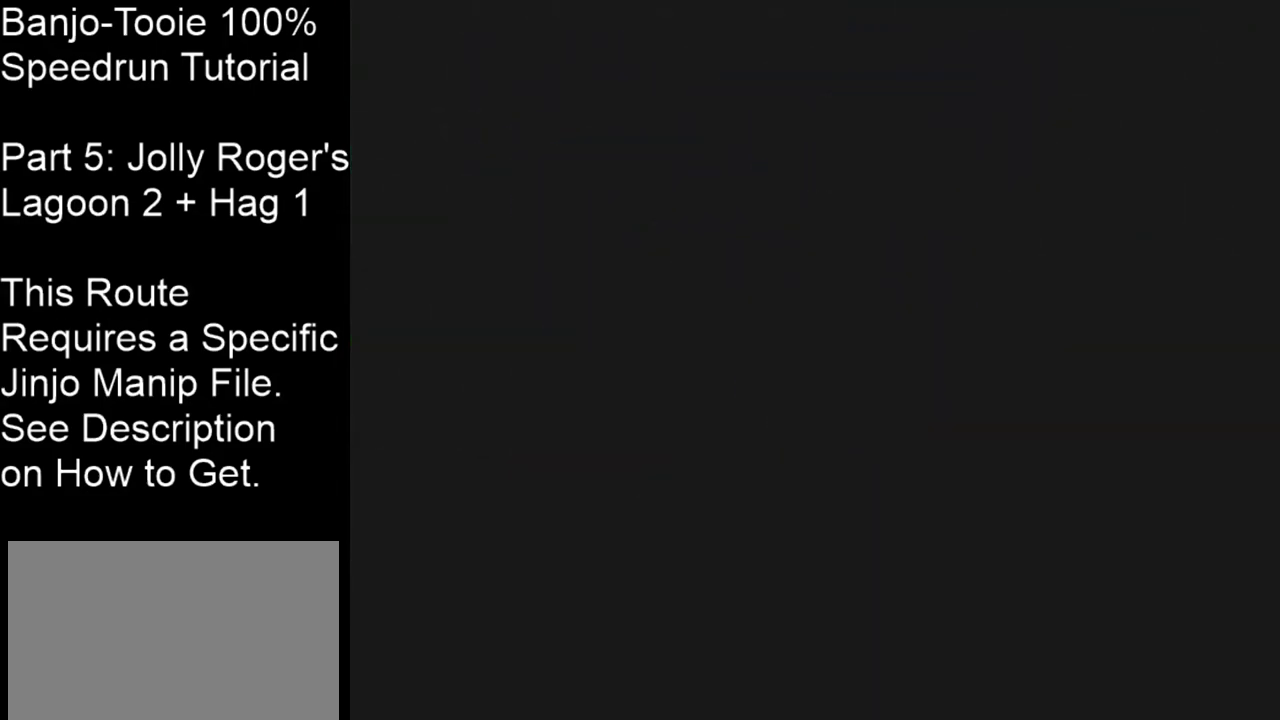
{"dt_ms": 500, "buttons": [], "left_stick": "center", "events": []}
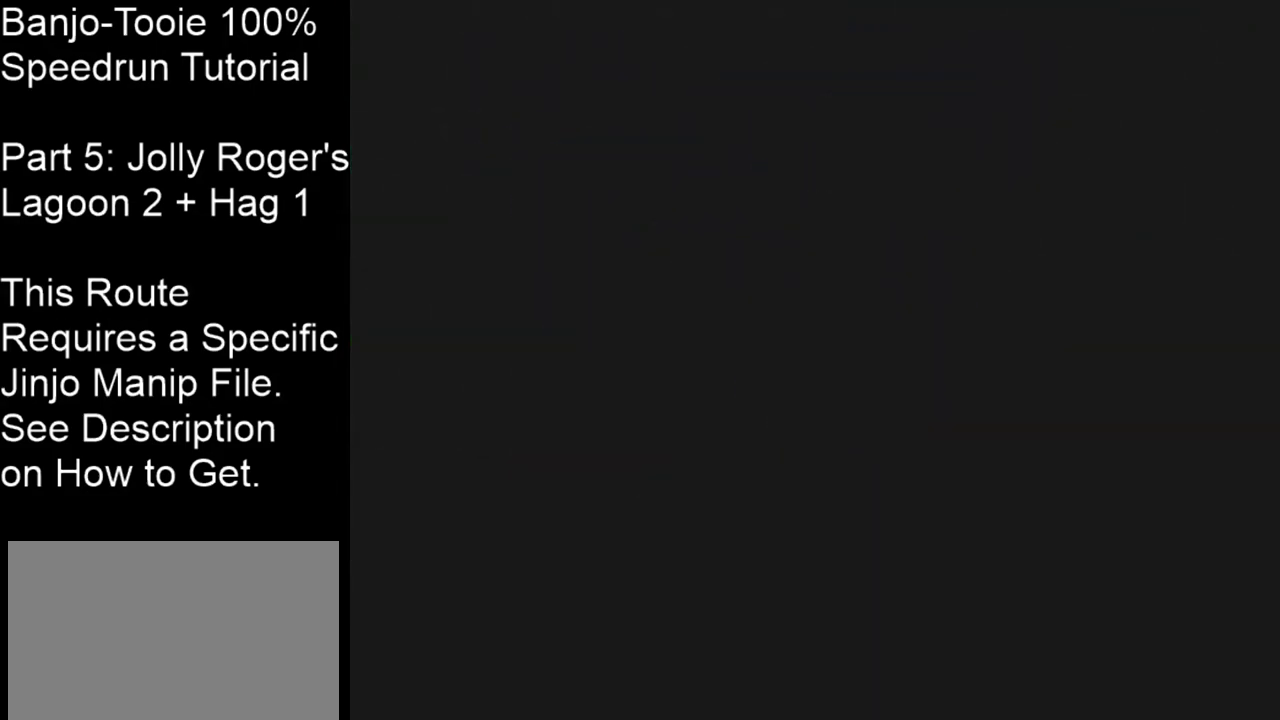
{"dt_ms": 401, "buttons": [], "left_stick": "center", "events": []}
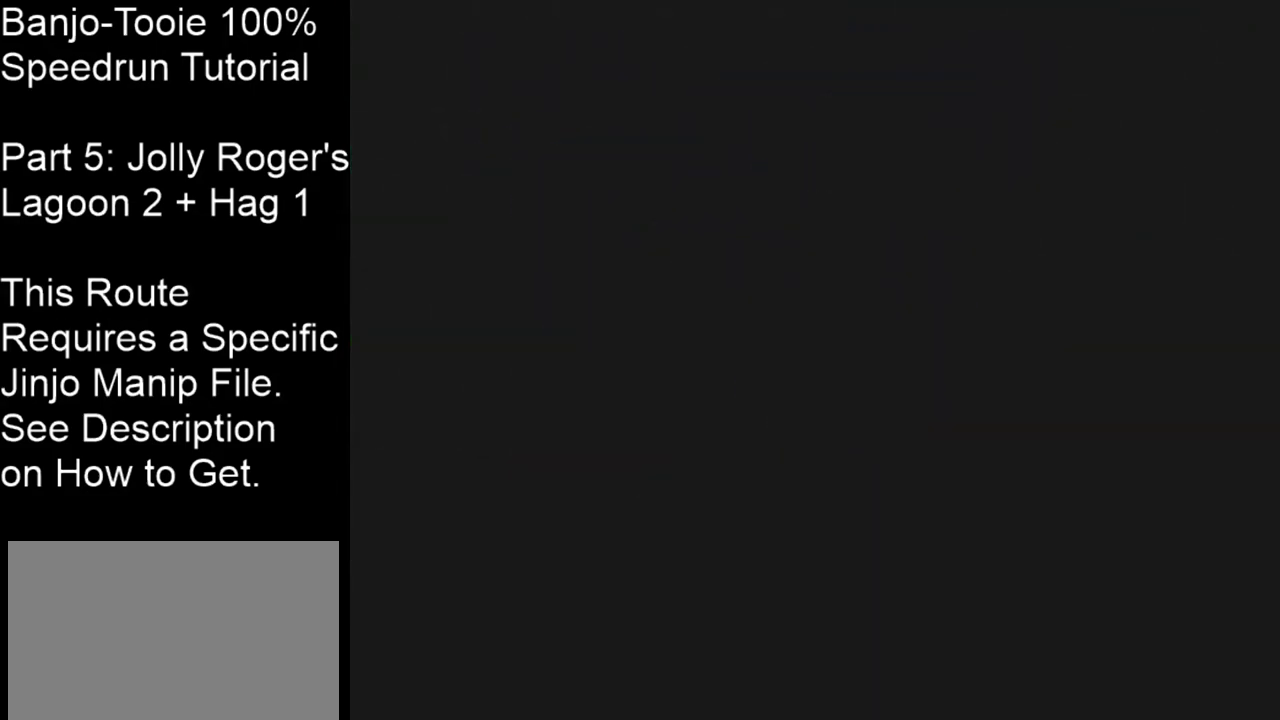
{"dt_ms": 500, "buttons": [], "left_stick": "up", "events": [[300, "left_stick", "up"]]}
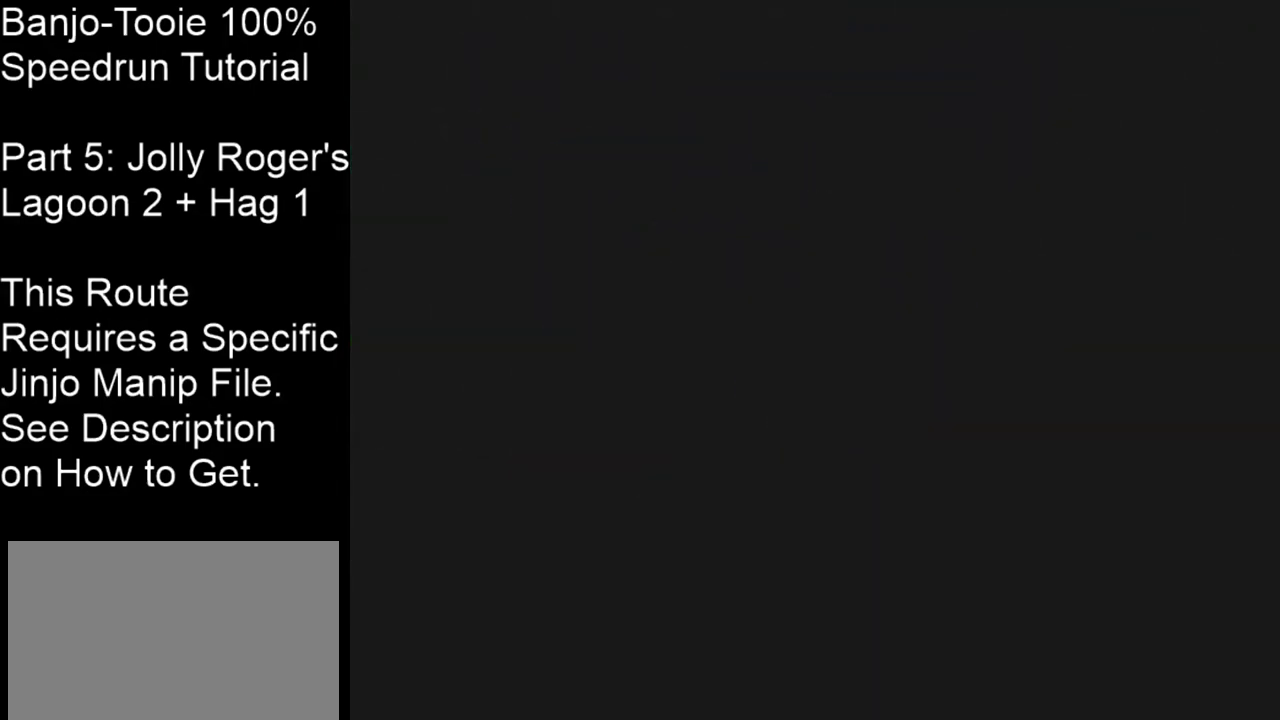
{"dt_ms": 601, "buttons": [], "left_stick": "up", "events": []}
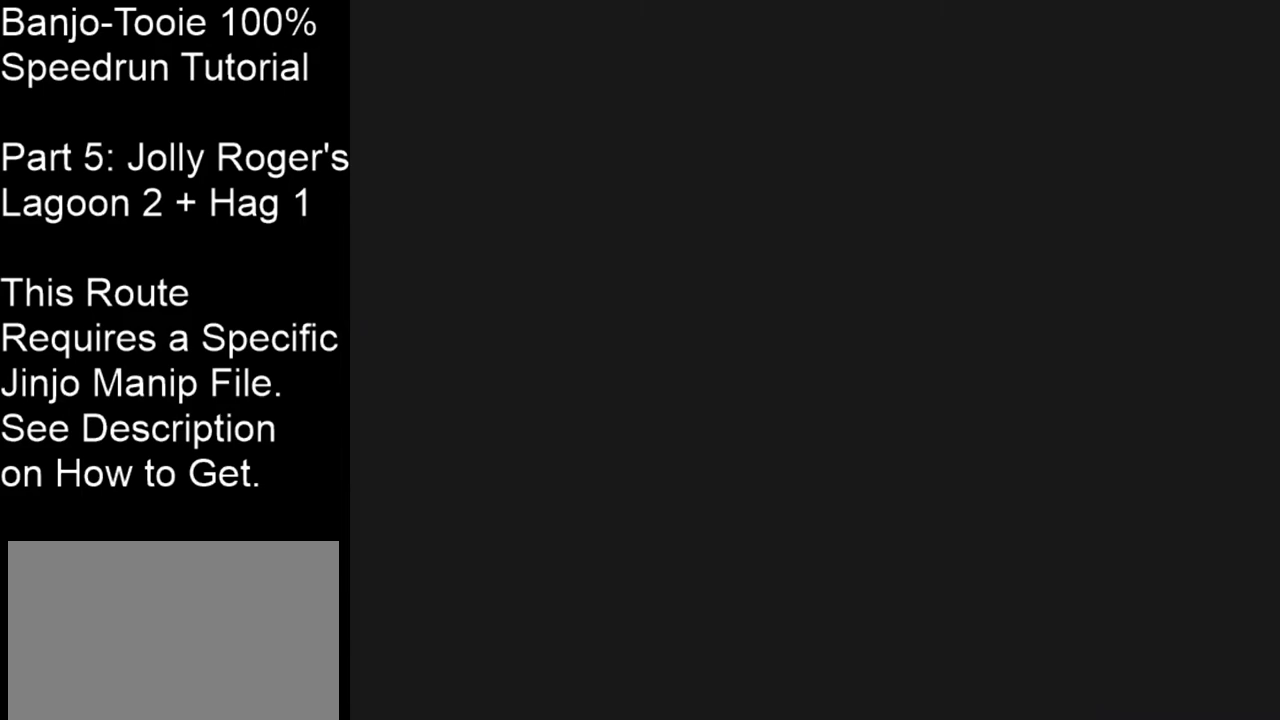
{"dt_ms": 500, "buttons": [], "left_stick": "up", "events": []}
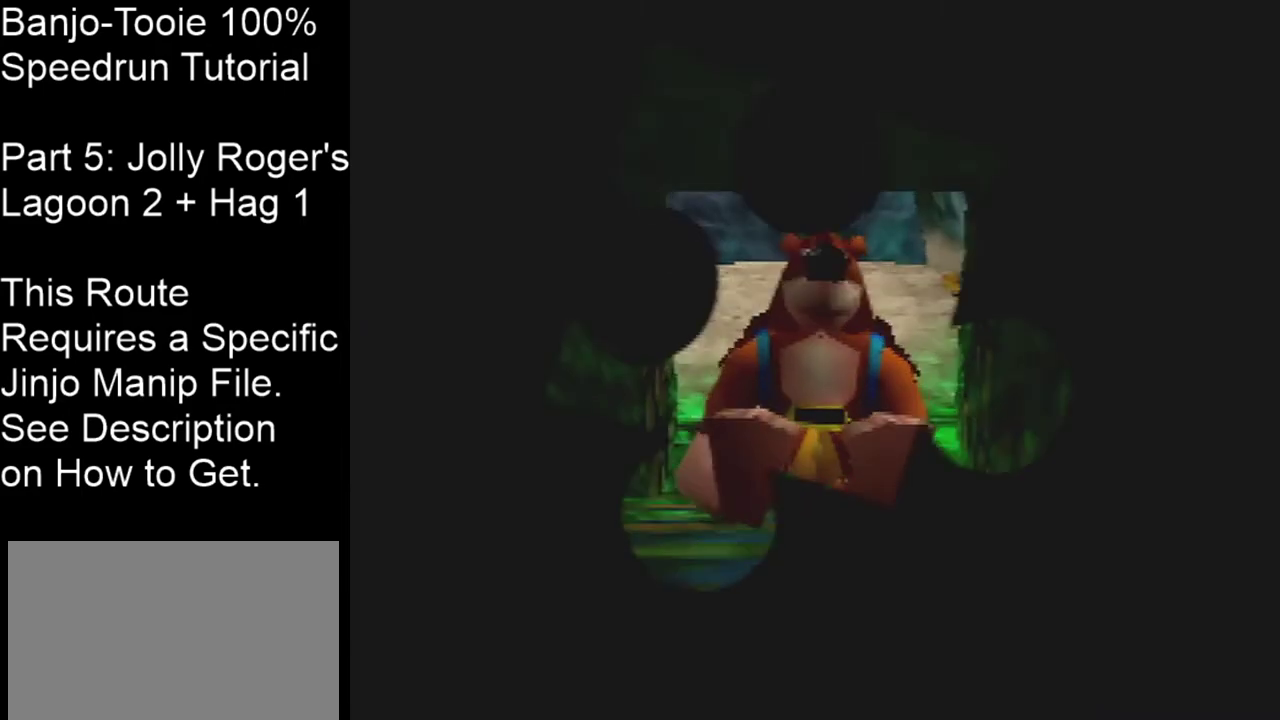
{"dt_ms": 501, "buttons": [], "left_stick": "up", "events": []}
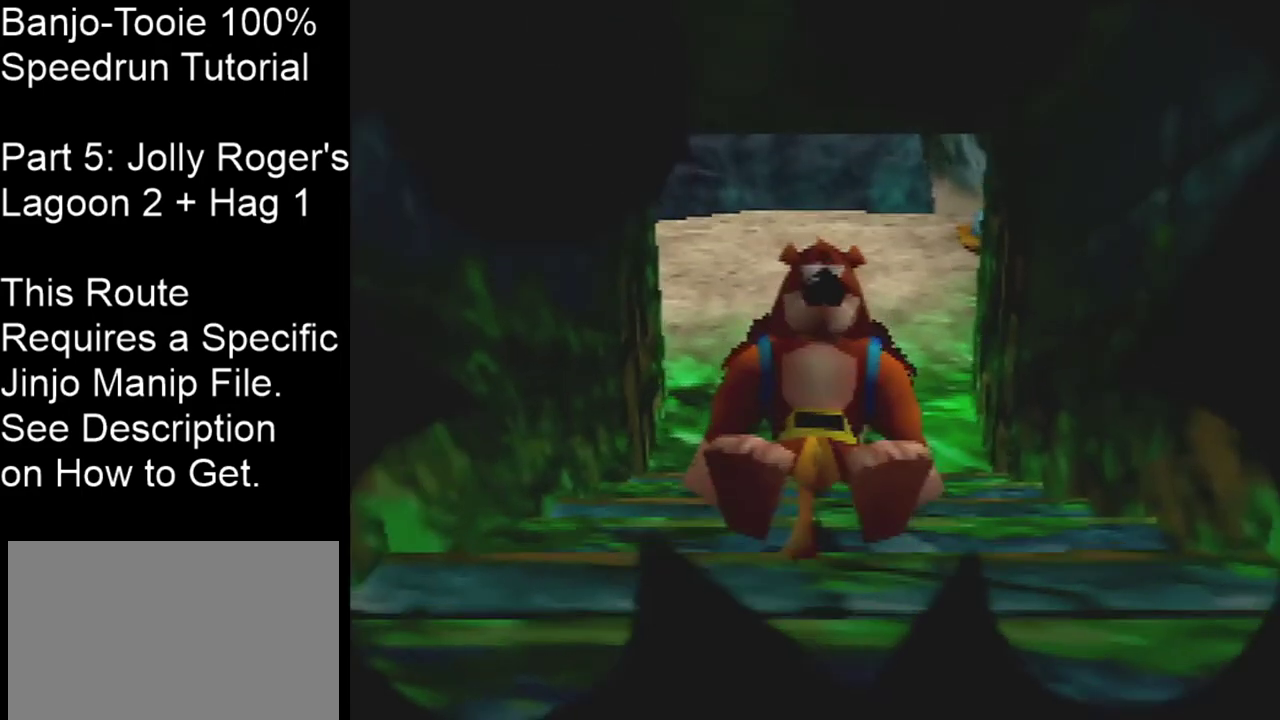
{"dt_ms": 500, "buttons": [], "left_stick": "up", "events": []}
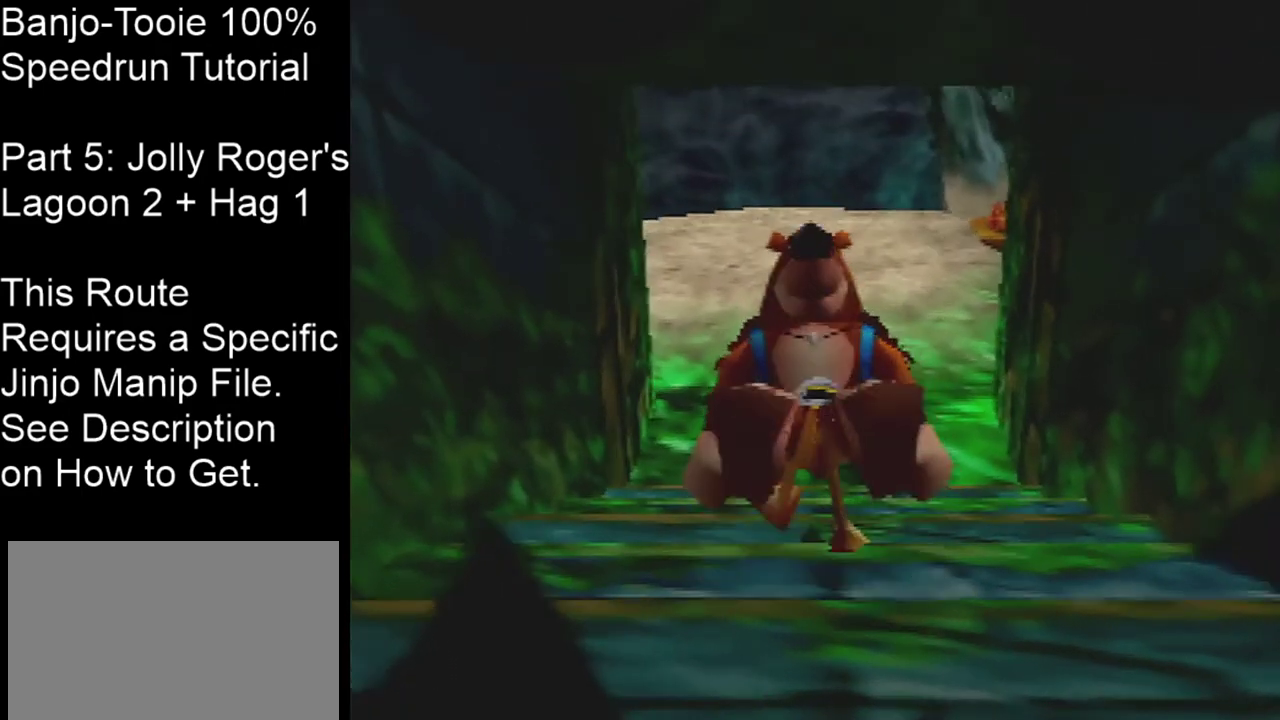
{"dt_ms": 501, "buttons": [], "left_stick": "up", "events": []}